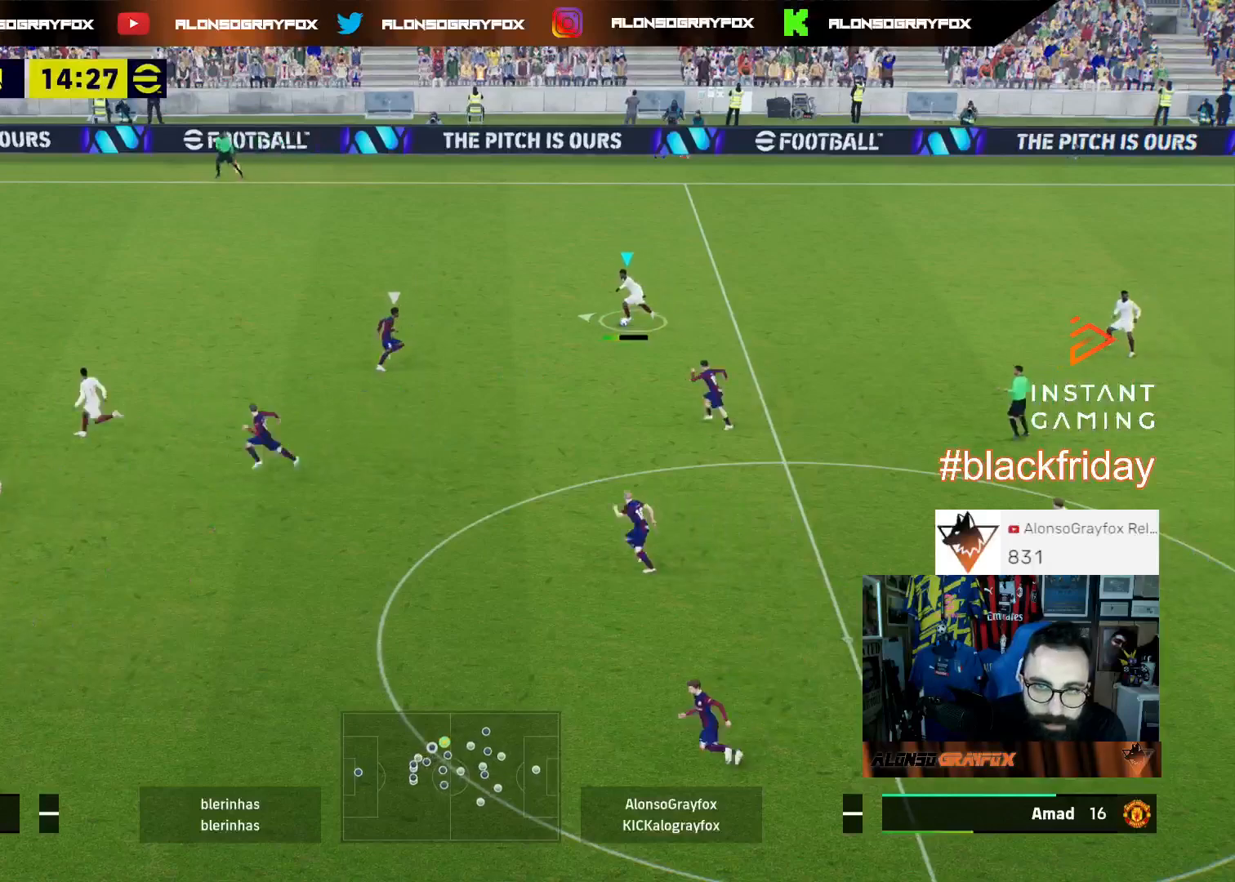
Gameplay with a controller (PlayStation layout); each line is a JSON object with the inputs held at the frame after it. "events" lists button and stick changes between this image and that frame as [ms after this image, input, new state], when the widget could be followed in between.
{"buttons": ["R2", "L3"], "left_stick": "left", "right_stick": "center", "events": []}
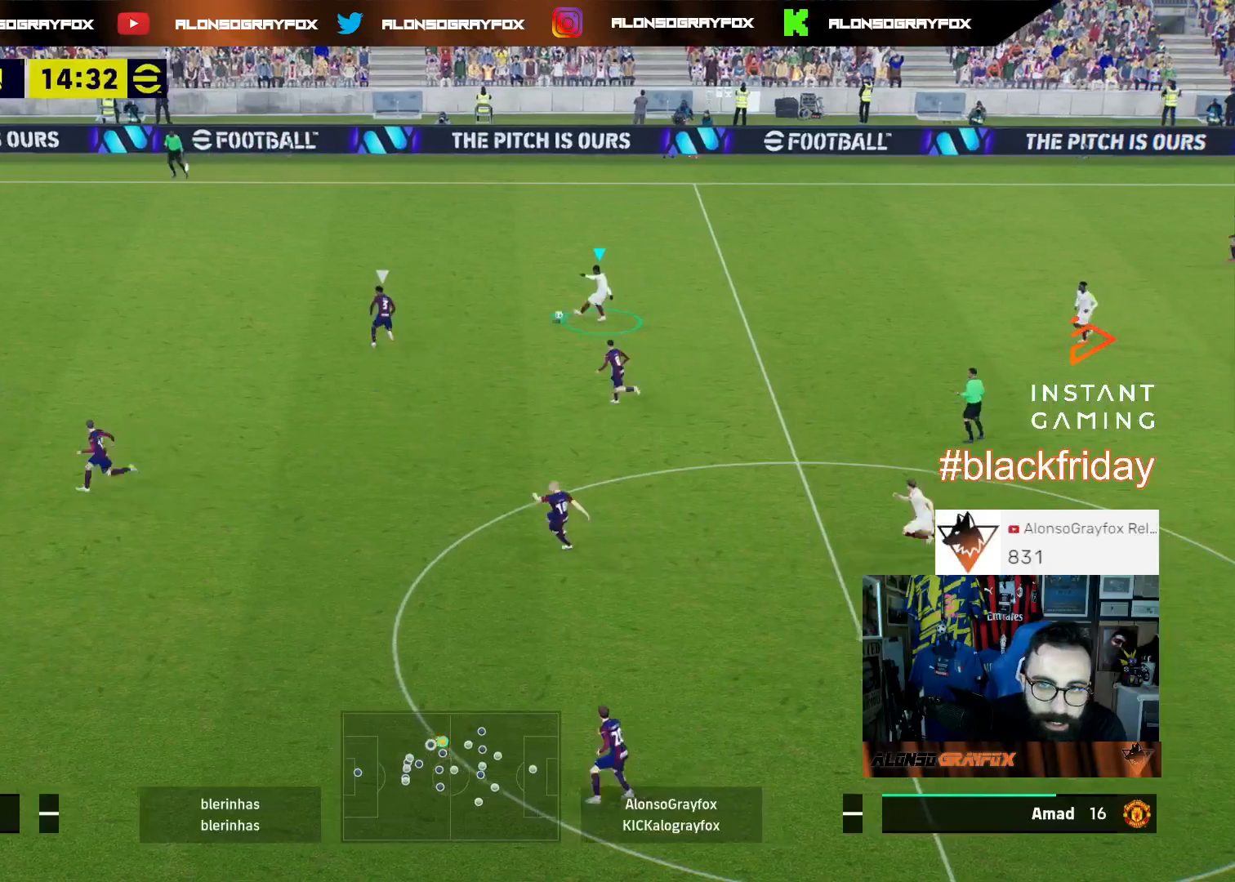
{"buttons": ["R2", "L3"], "left_stick": "left", "right_stick": "center", "events": []}
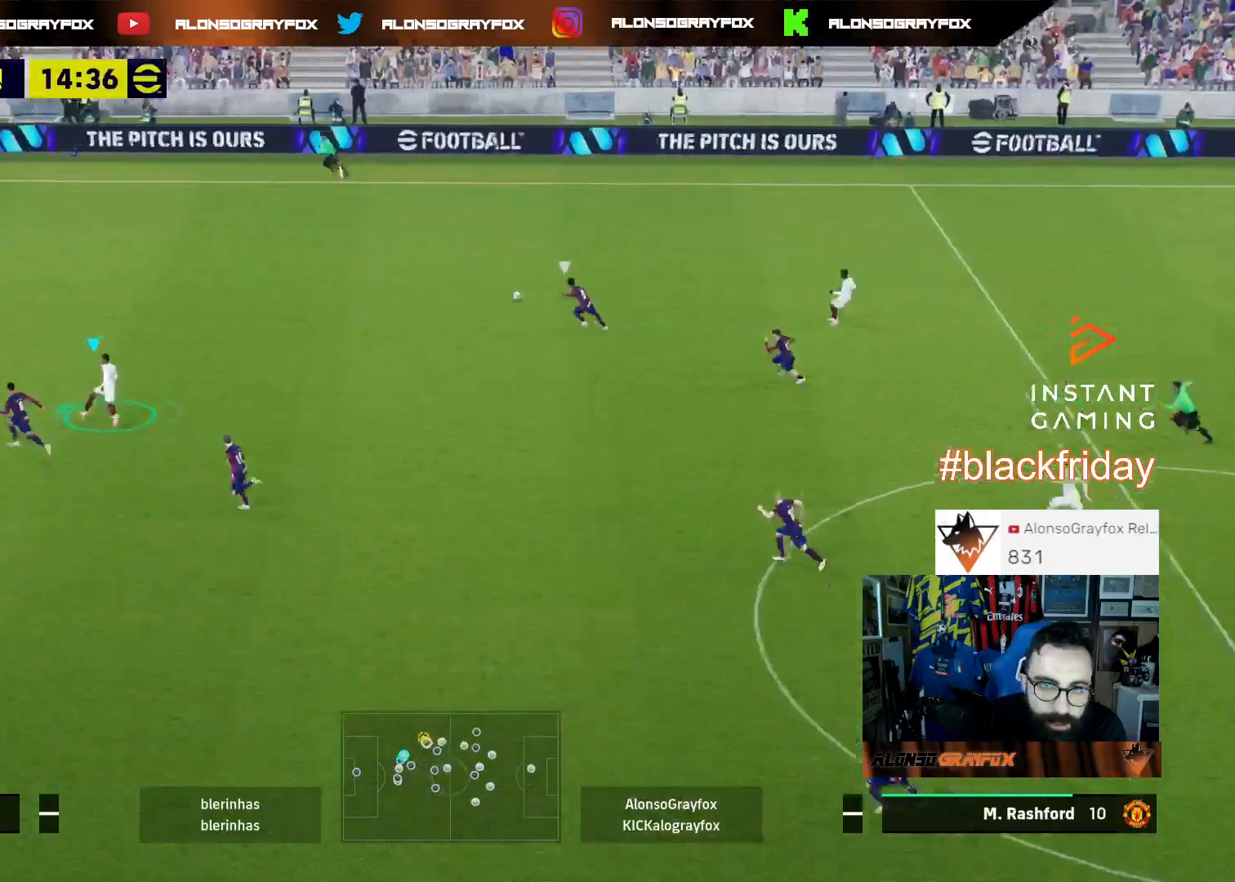
{"buttons": ["R2", "L3"], "left_stick": "left", "right_stick": "center", "events": []}
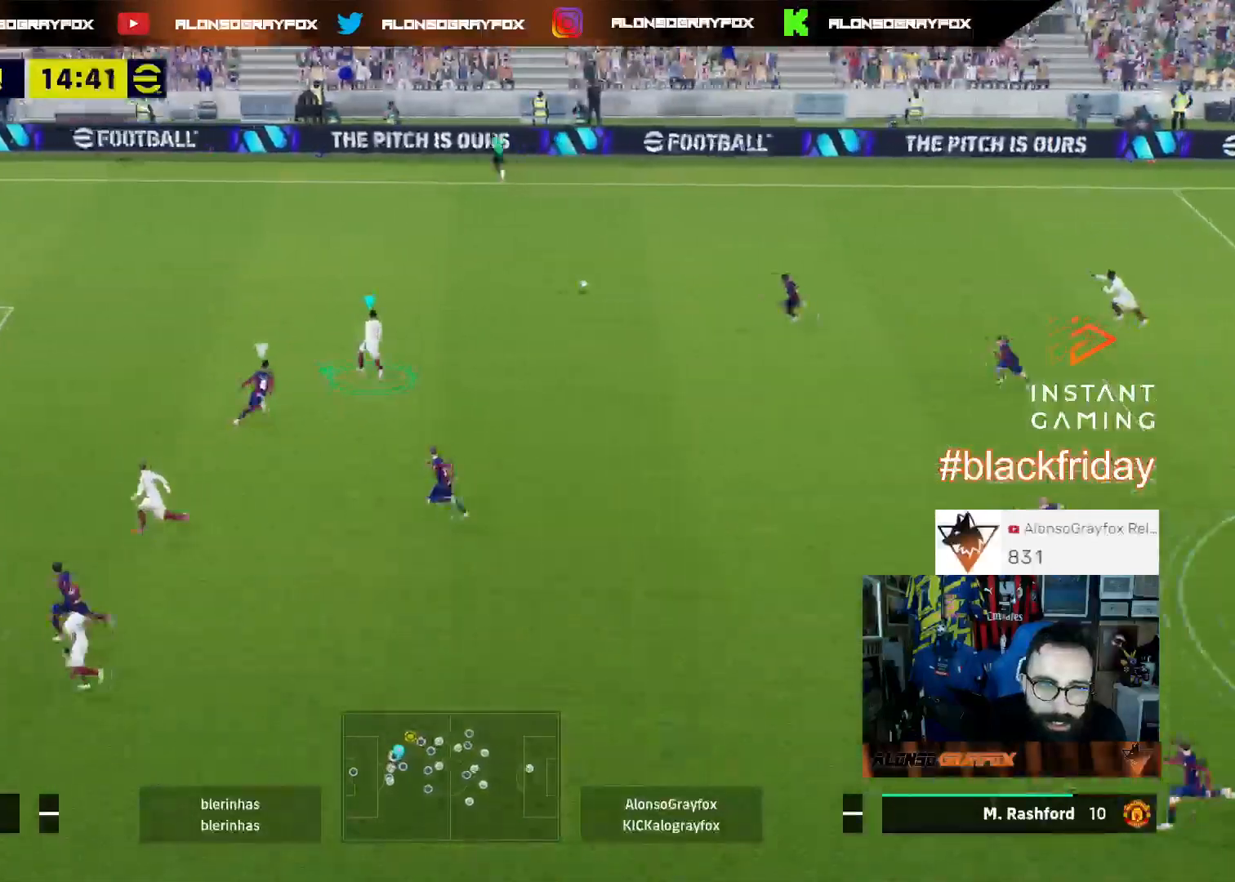
{"buttons": ["TRIANGLE", "L3"], "left_stick": "left", "right_stick": "center", "events": [[133, "R2", "up"], [500, "TRIANGLE", "down"]]}
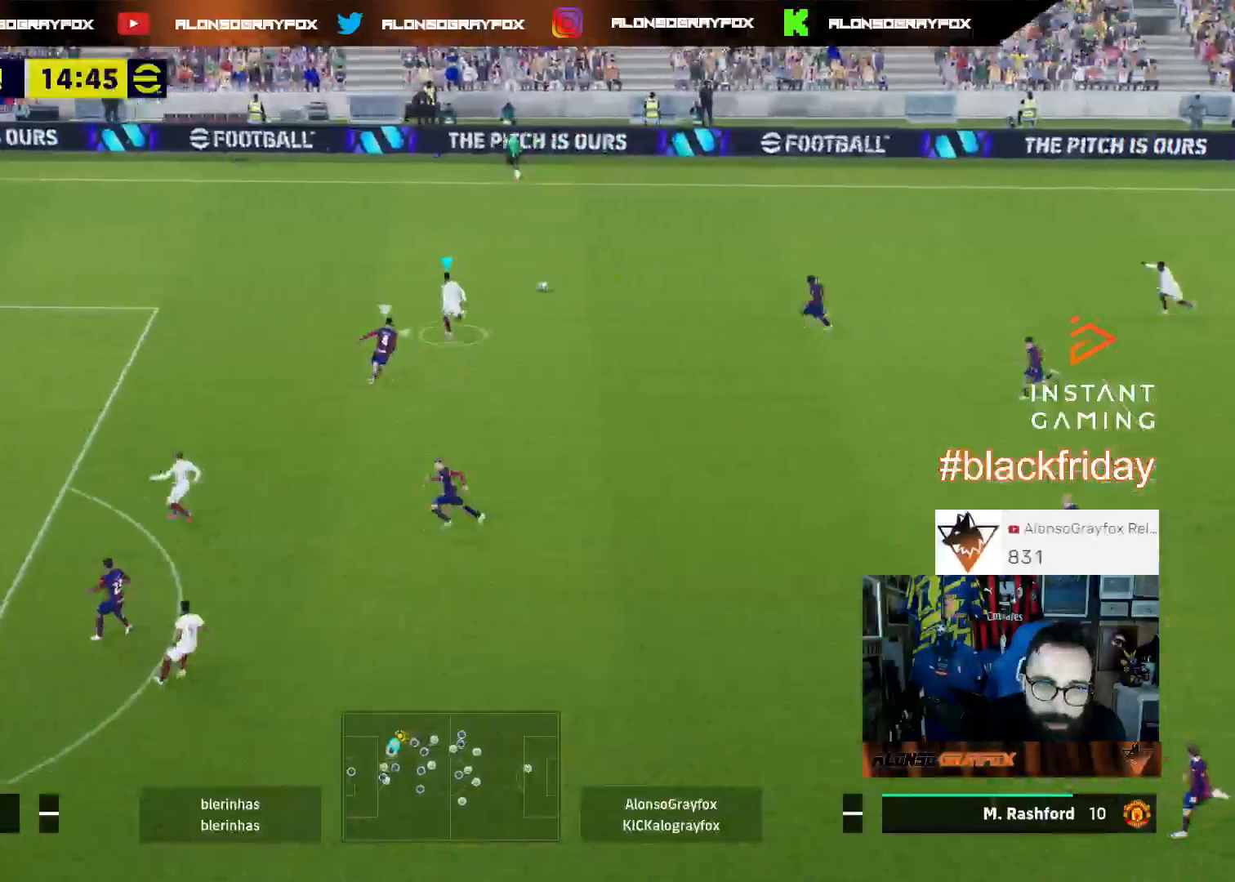
{"buttons": ["R2", "L3"], "left_stick": "left", "right_stick": "center", "events": [[133, "R2", "down"], [133, "TRIANGLE", "up"]]}
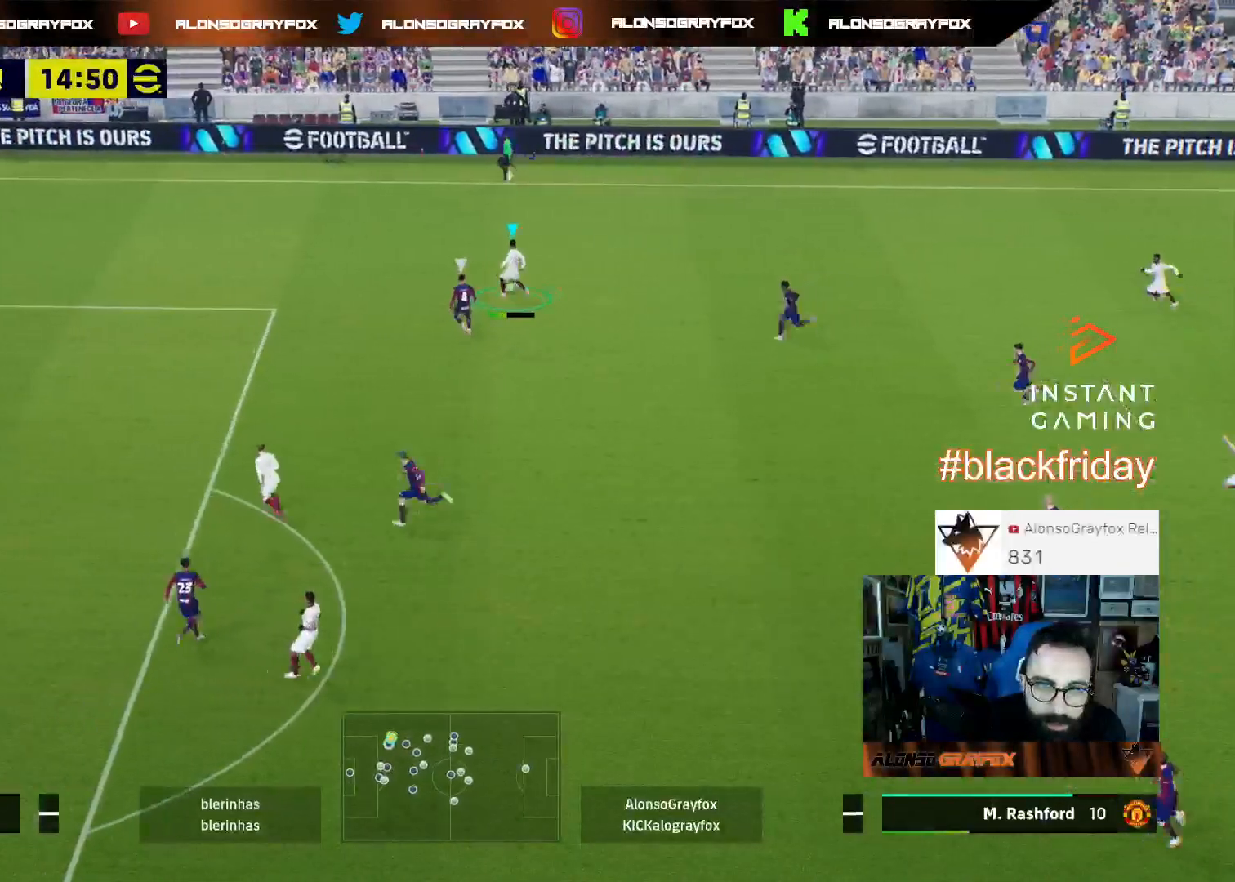
{"buttons": ["R1", "R2", "L3"], "left_stick": "up-left", "right_stick": "center", "events": [[200, "R2", "up"], [267, "R2", "down"], [400, "R1", "down"], [400, "left_stick", "up-left"]]}
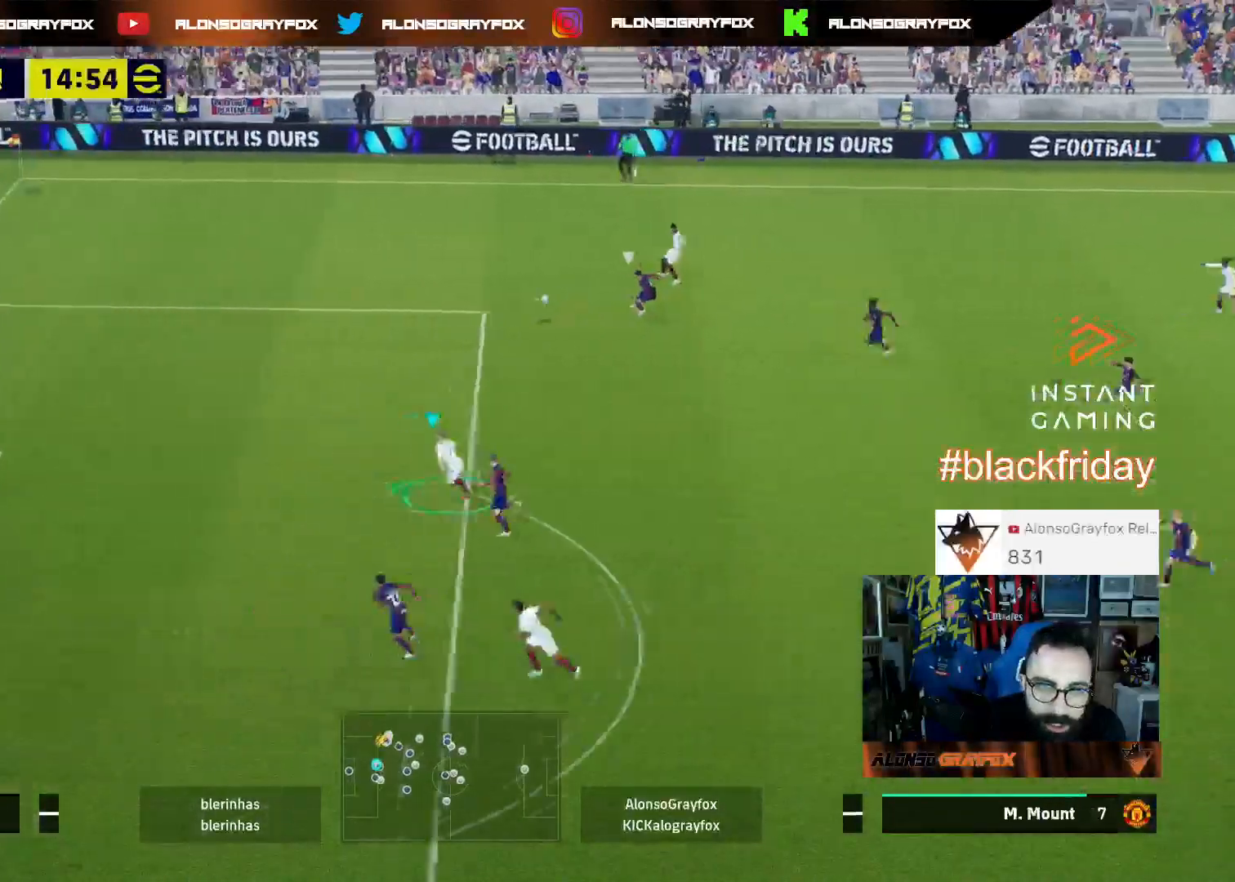
{"buttons": ["CROSS"], "left_stick": "center", "right_stick": "center", "events": [[167, "R1", "up"], [167, "left_stick", "left"], [267, "L3", "up"], [367, "left_stick", "center"], [400, "R2", "up"], [500, "CROSS", "down"]]}
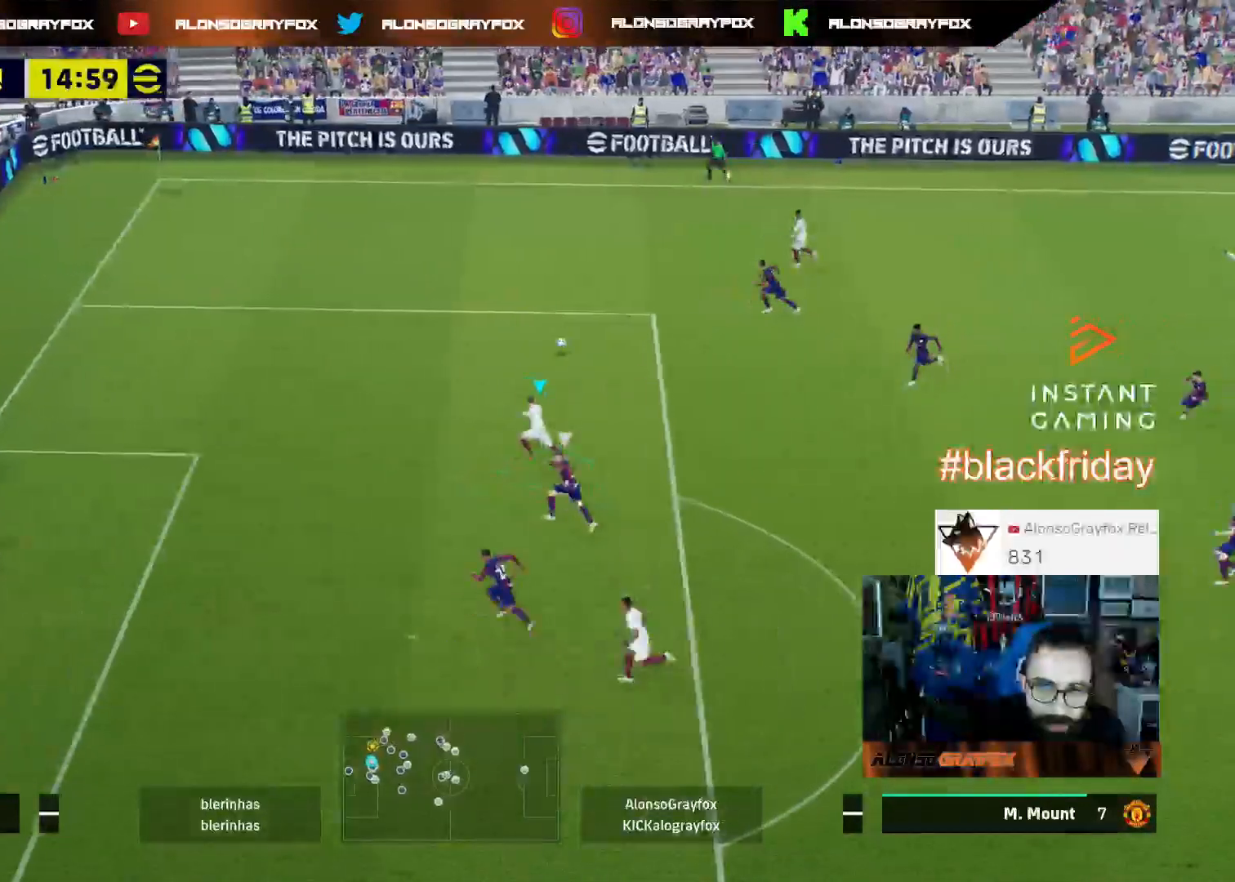
{"buttons": [], "left_stick": "center", "right_stick": "center"}
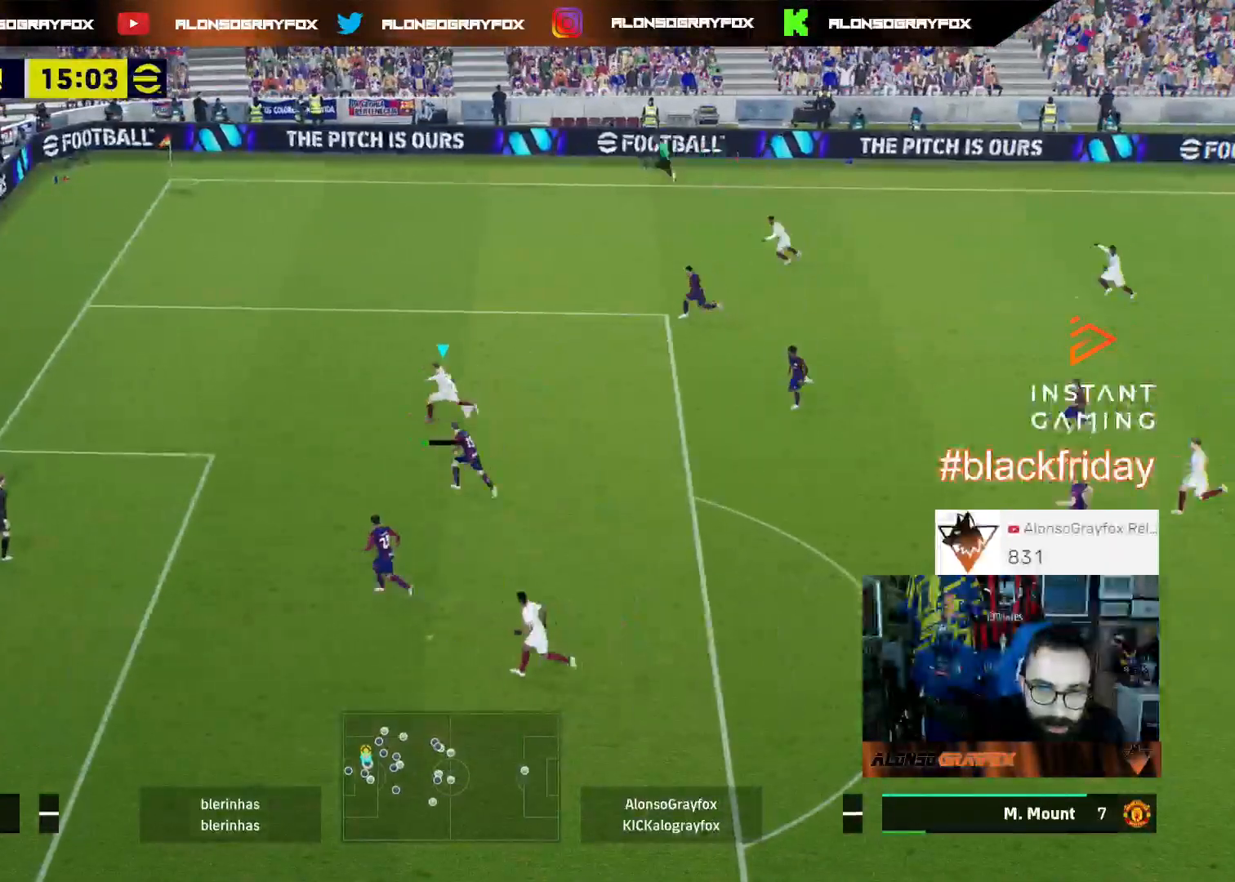
{"buttons": ["R2", "L3"], "left_stick": "left", "right_stick": "center", "events": [[367, "R2", "down"], [367, "left_stick", "left"], [433, "L3", "down"]]}
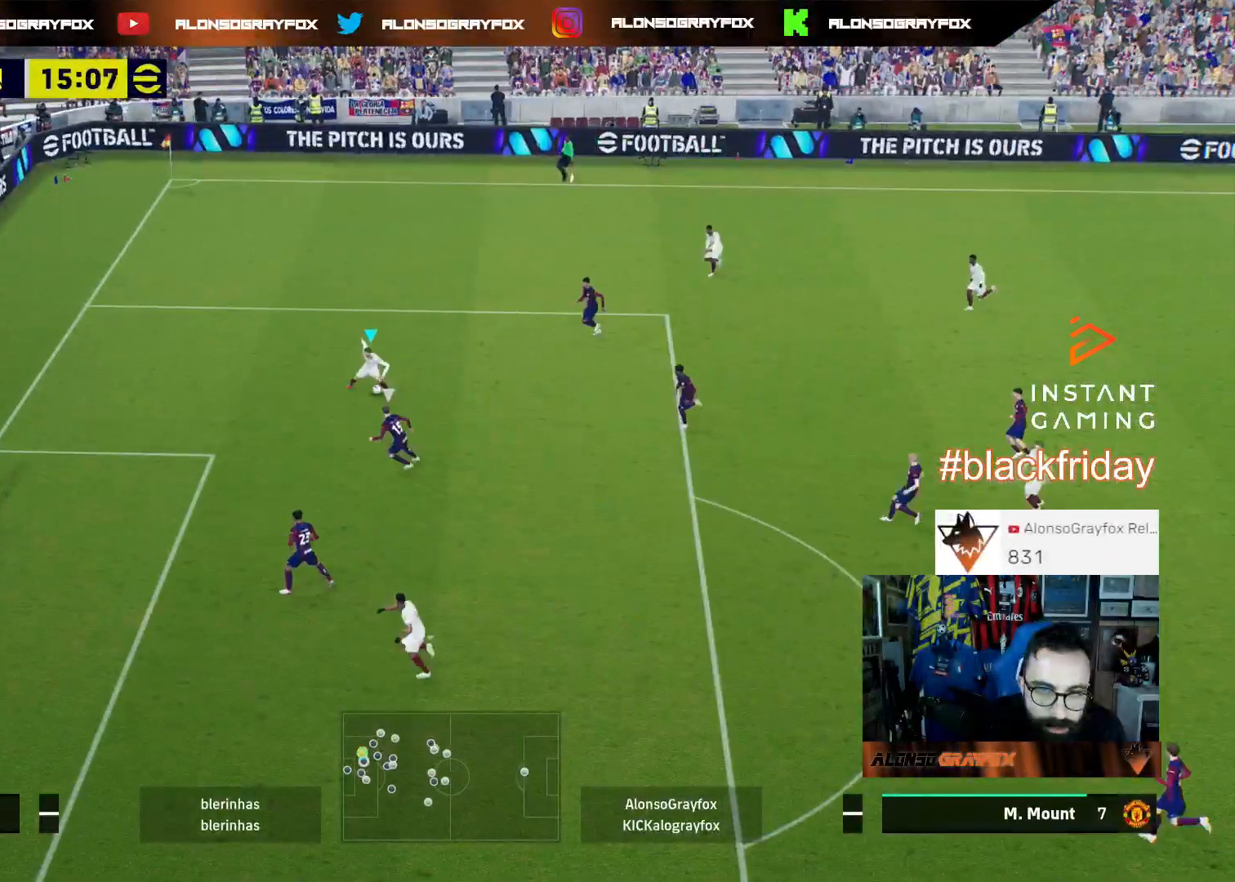
{"buttons": ["L3"], "left_stick": "down-left", "right_stick": "center", "events": [[67, "left_stick", "down-left"], [367, "R2", "up"]]}
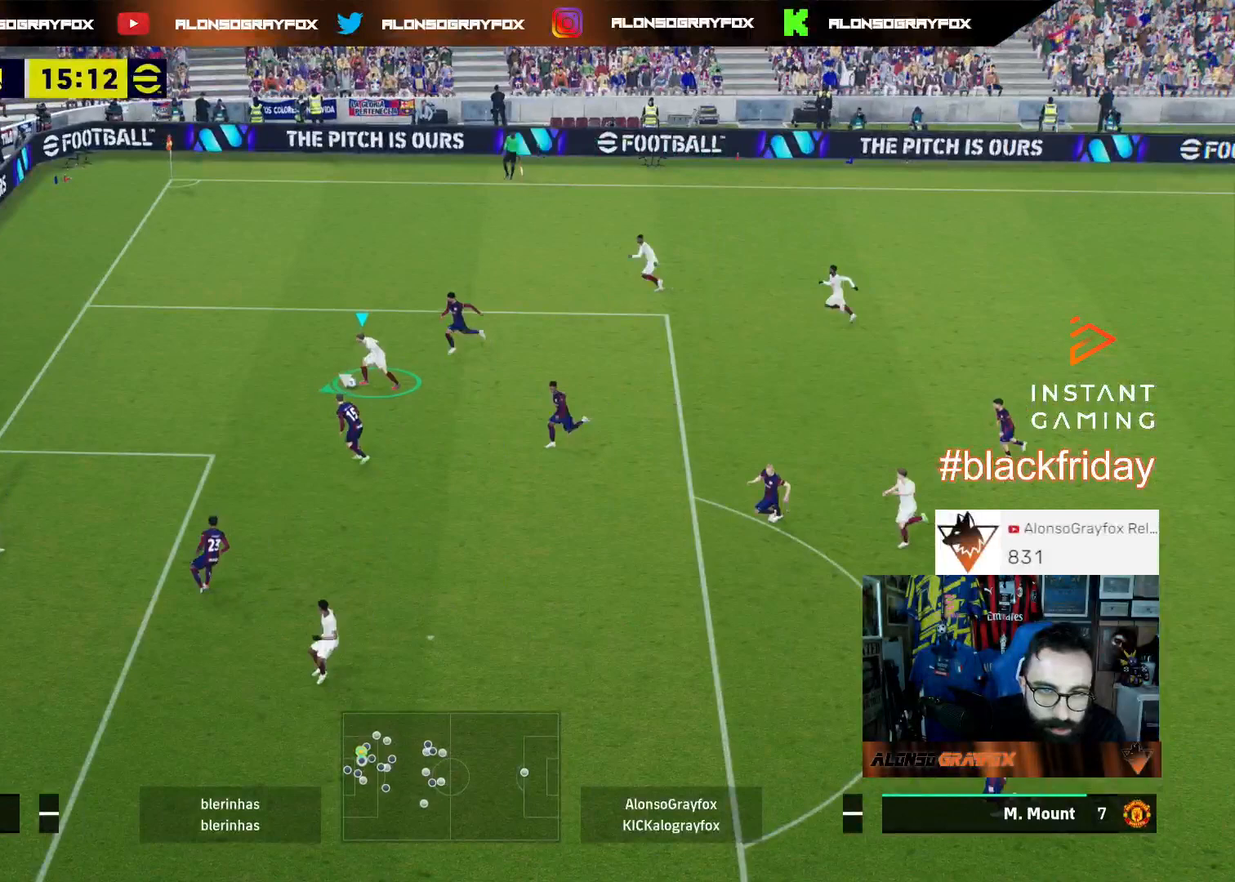
{"buttons": ["R2", "L3"], "left_stick": "down", "right_stick": "center", "events": [[167, "SQUARE", "down"], [267, "SQUARE", "up"], [267, "left_stick", "down"], [333, "R2", "down"]]}
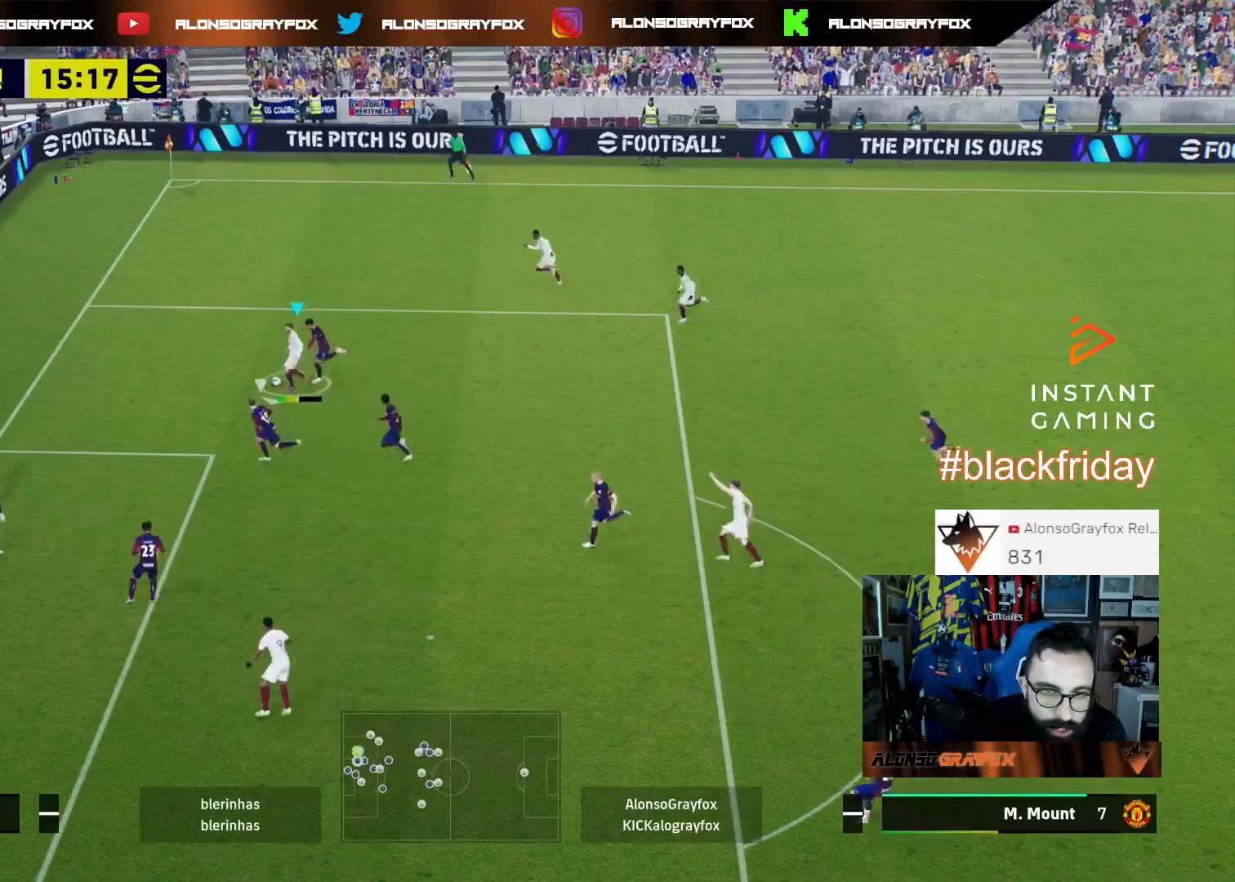
{"buttons": ["R2", "L3"], "left_stick": "down", "right_stick": "center", "events": []}
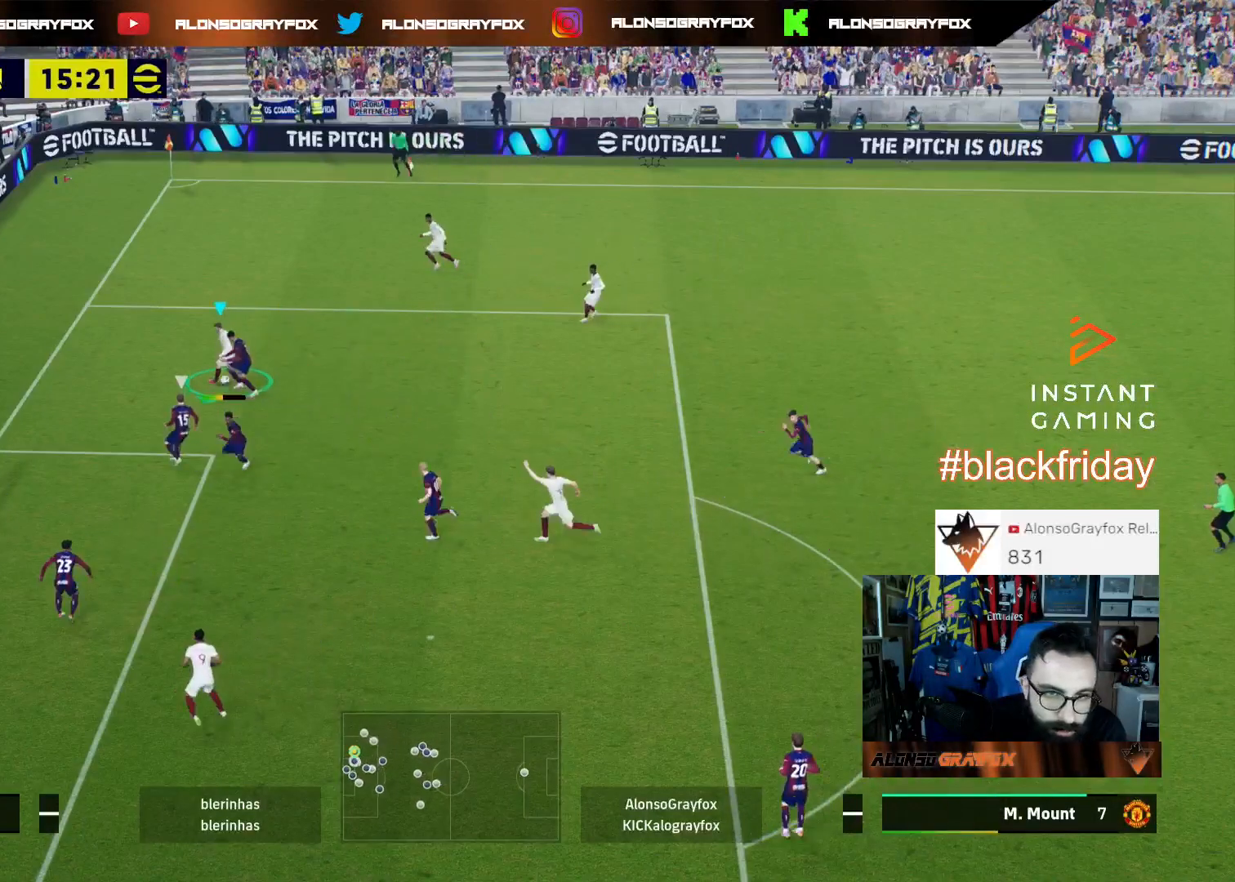
{"buttons": ["R2", "L3"], "left_stick": "left", "right_stick": "center", "events": [[300, "left_stick", "down-left"], [433, "left_stick", "left"]]}
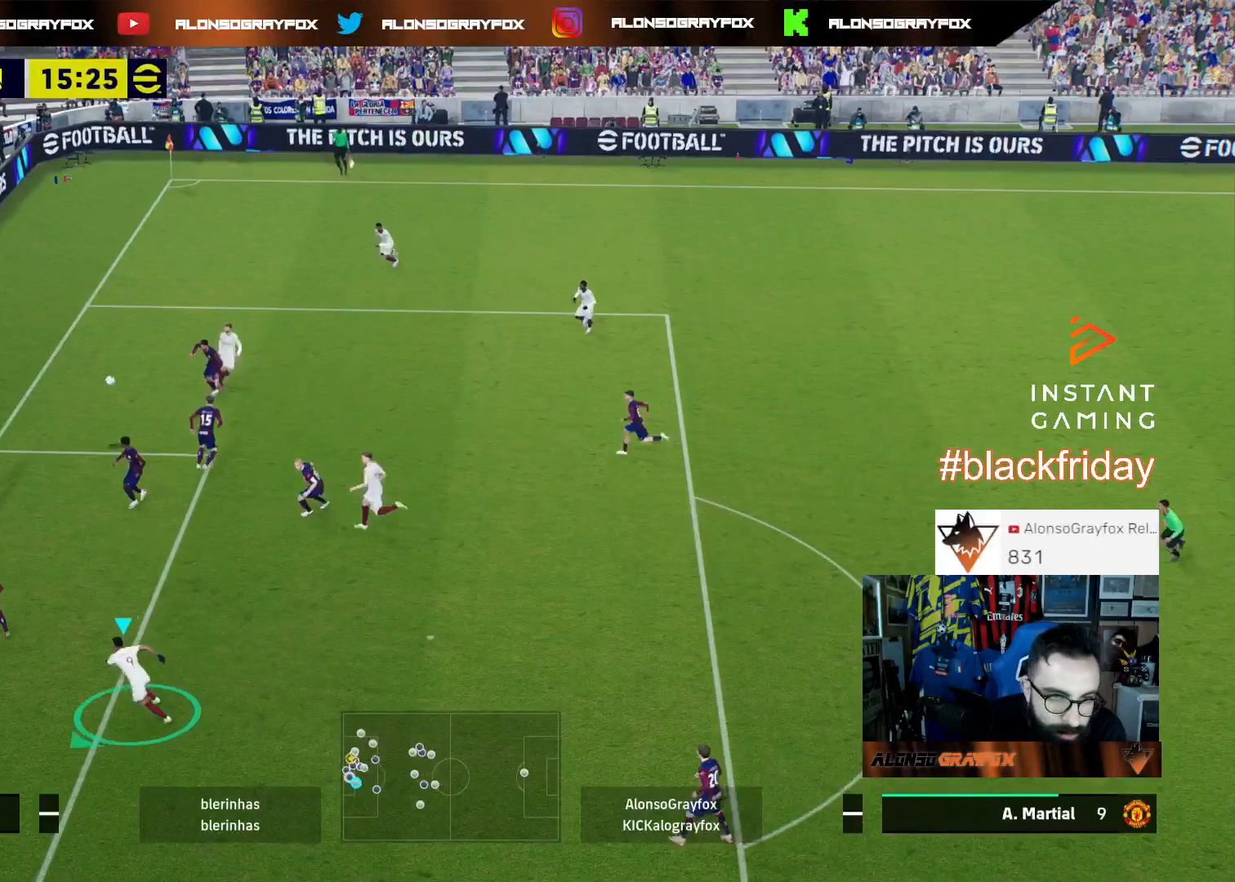
{"buttons": ["R2"], "left_stick": "left", "right_stick": "center", "events": [[33, "CIRCLE", "down"], [133, "CIRCLE", "up"], [500, "L3", "up"]]}
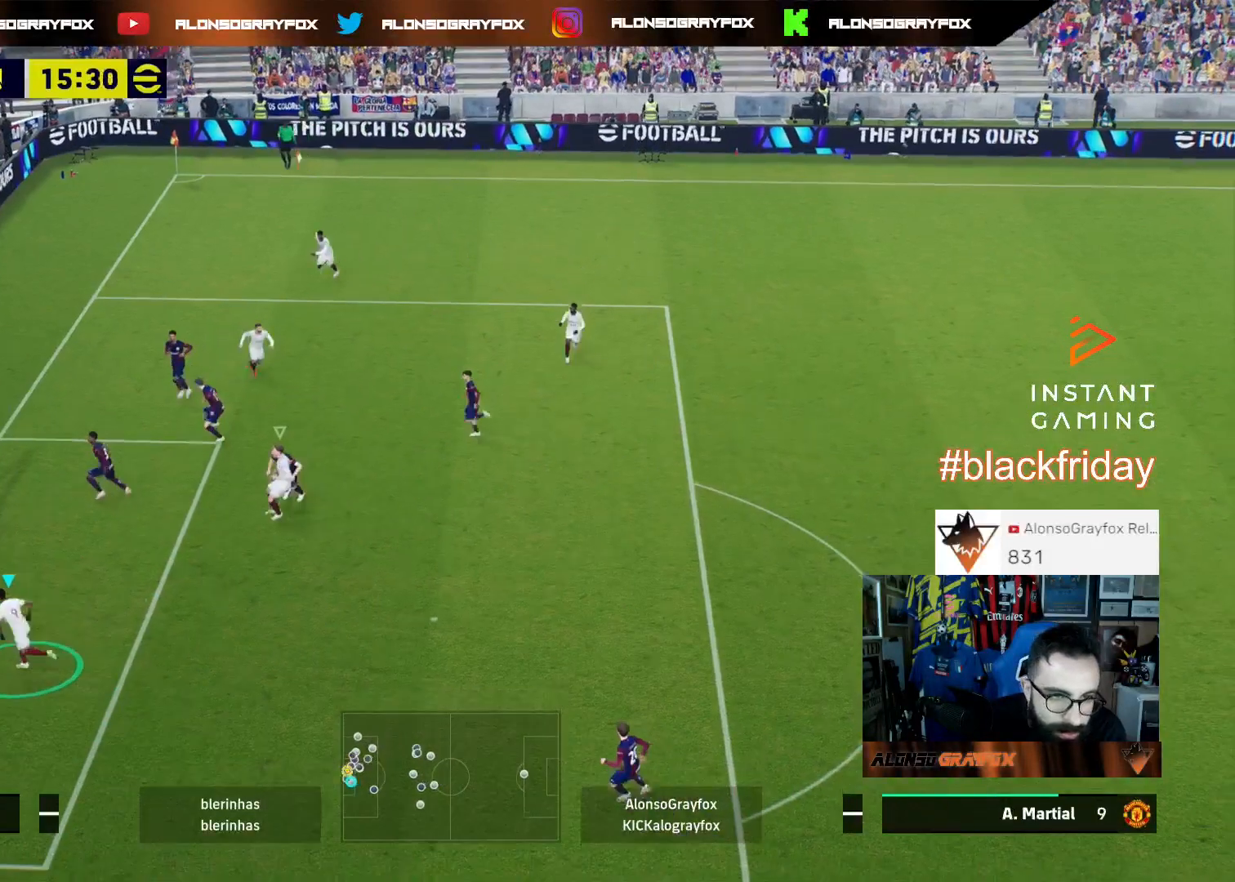
{"buttons": [], "left_stick": "right", "right_stick": "center", "events": [[67, "R2", "up"], [67, "left_stick", "up"], [133, "left_stick", "right"], [400, "L1", "down"], [500, "L1", "up"]]}
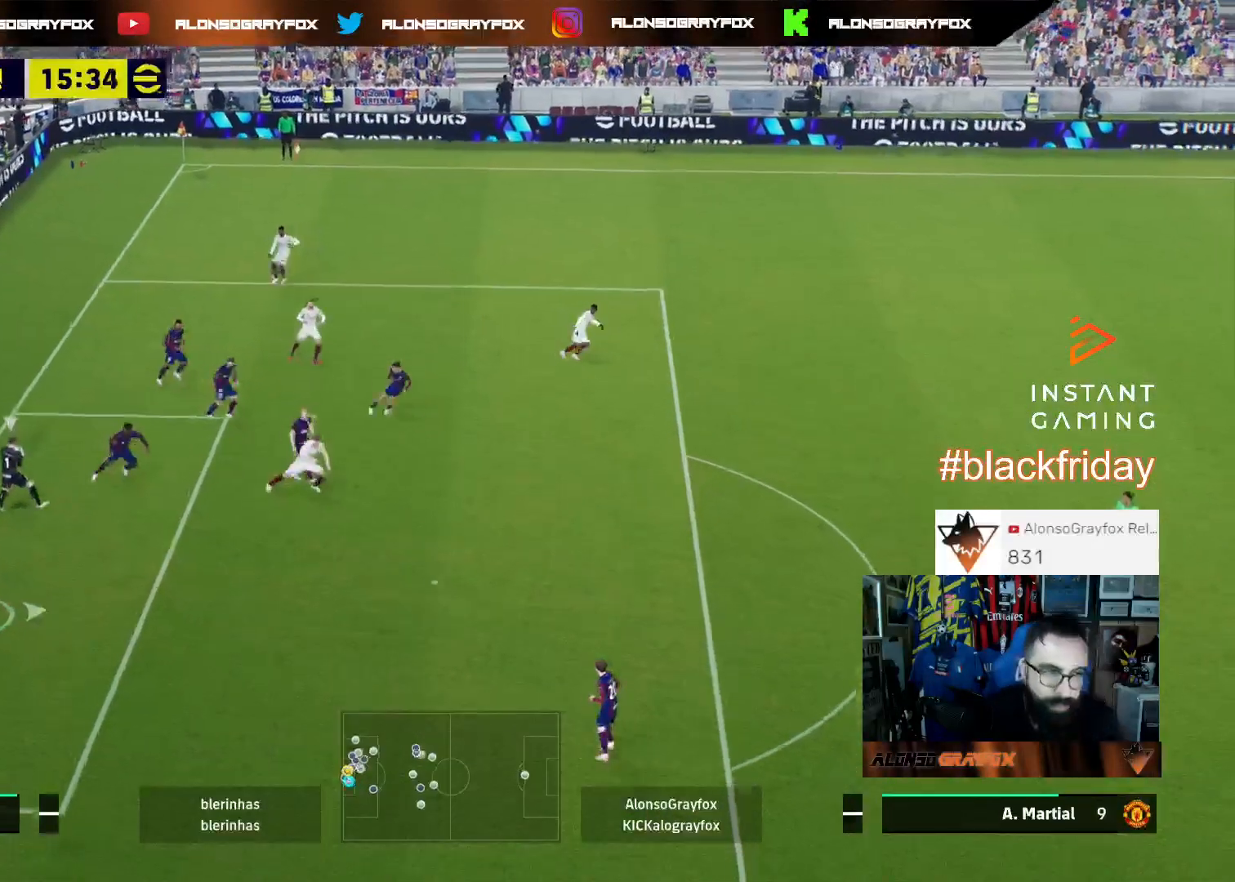
{"buttons": [], "left_stick": "right", "right_stick": "center", "events": [[167, "left_stick", "center"], [300, "left_stick", "right"]]}
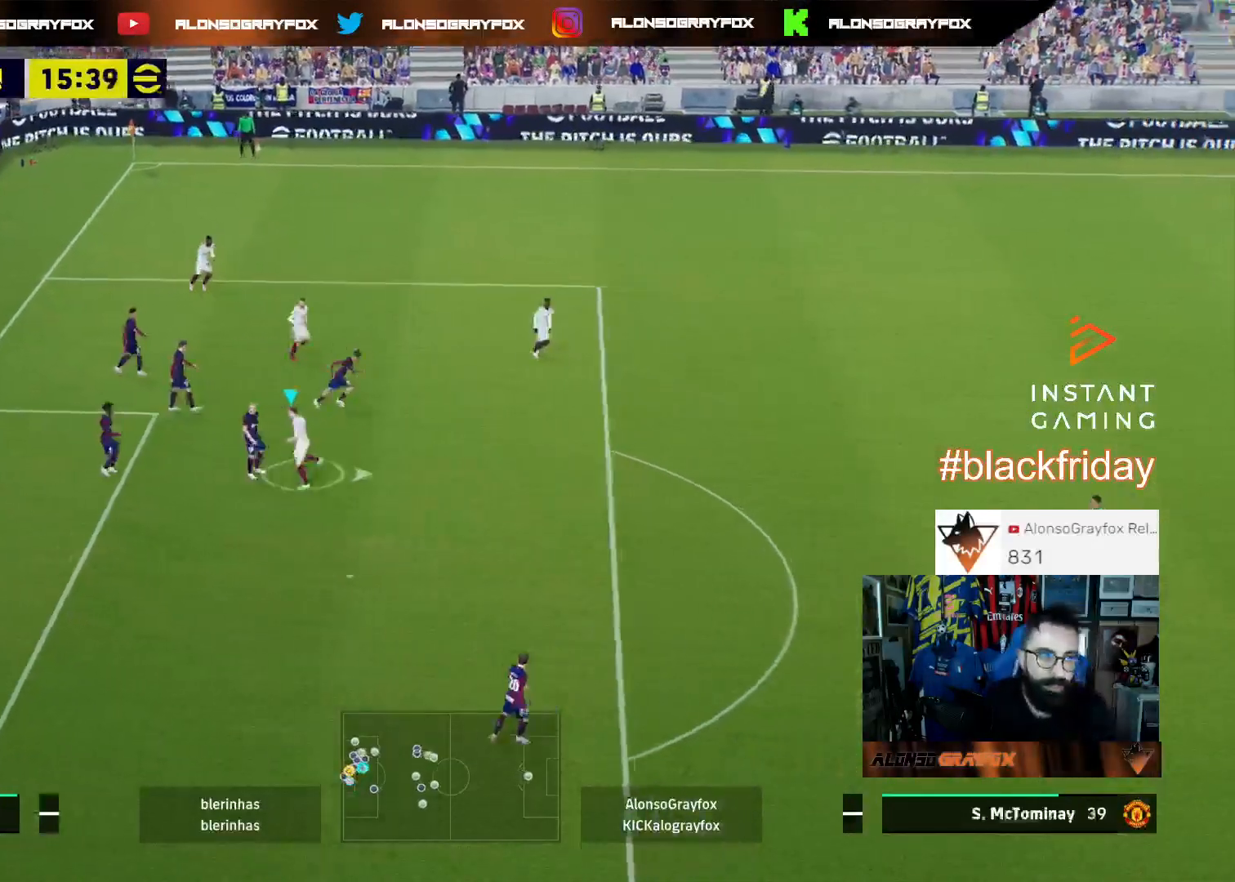
{"buttons": ["R1", "R2"], "left_stick": "right", "right_stick": "center", "events": [[100, "R1", "down"], [133, "R2", "down"]]}
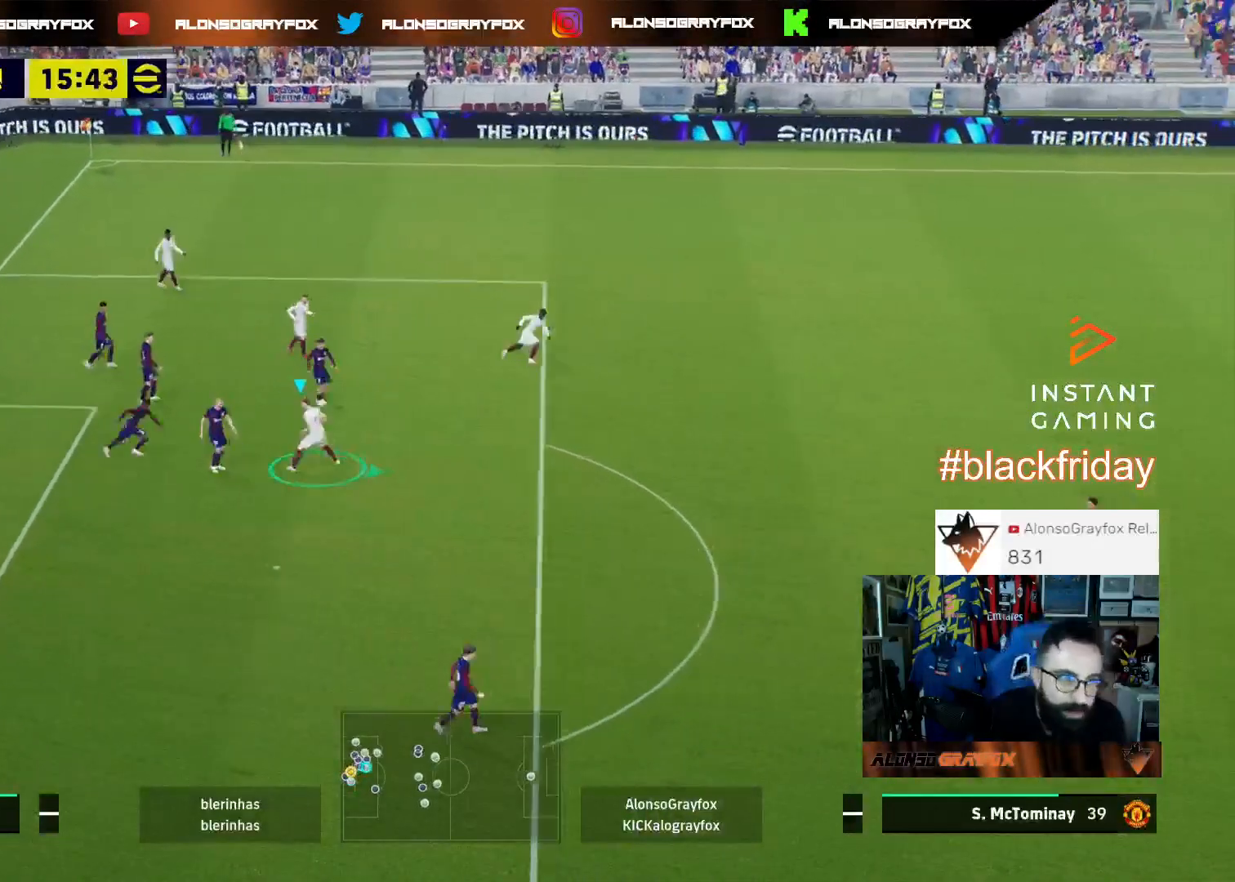
{"buttons": ["R1", "R2"], "left_stick": "right", "right_stick": "center", "events": []}
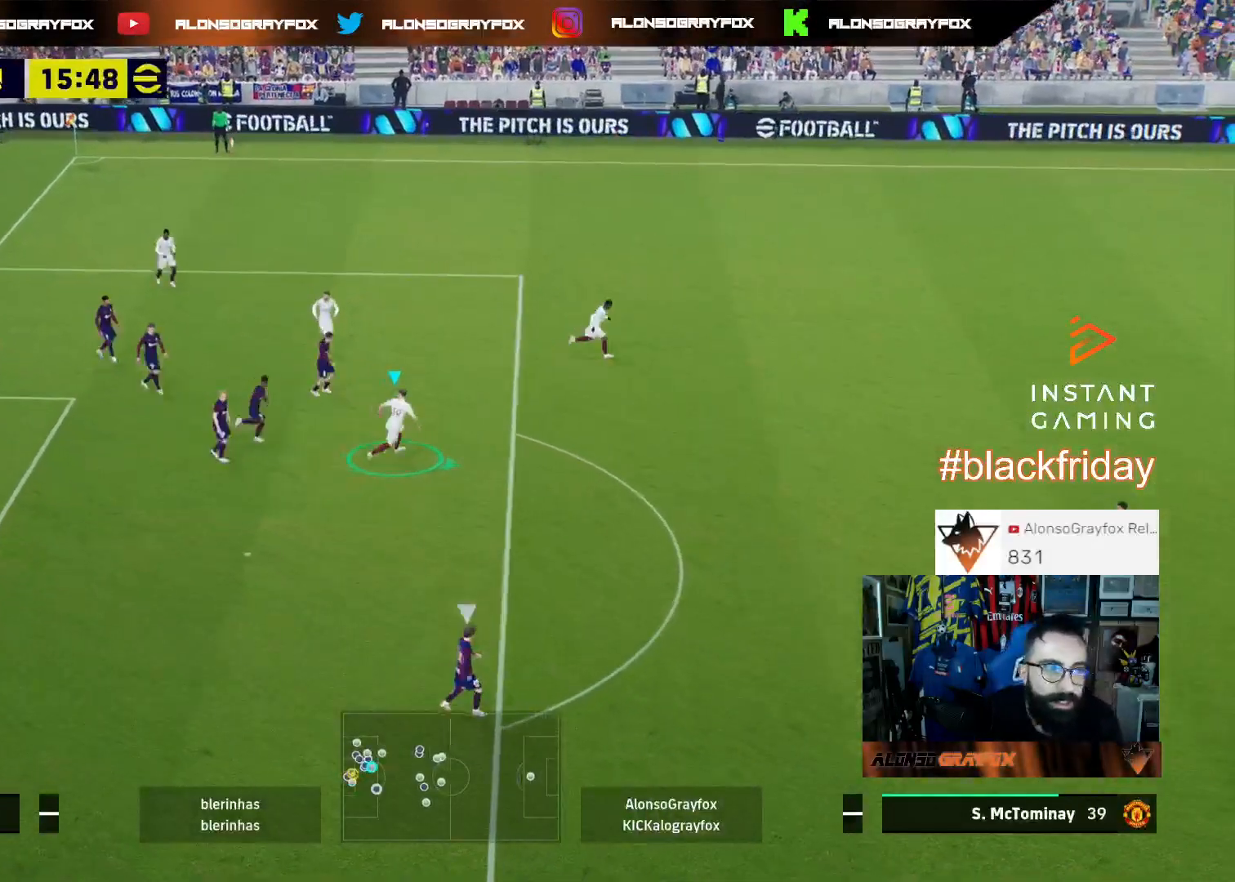
{"buttons": ["L1"], "left_stick": "down-right", "right_stick": "center", "events": [[67, "left_stick", "down-right"], [333, "R1", "up"], [367, "R2", "up"], [400, "L1", "down"]]}
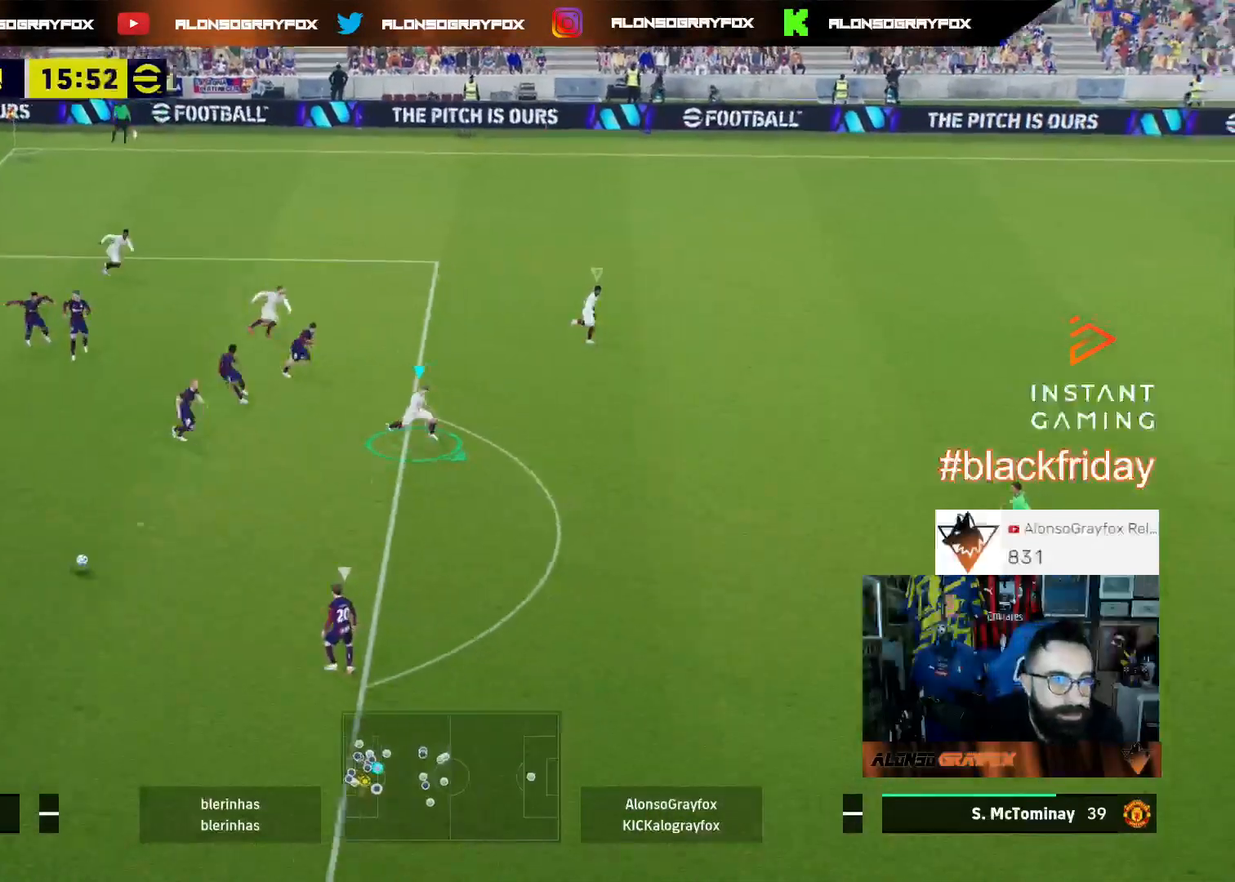
{"buttons": ["R1", "R2"], "left_stick": "down", "right_stick": "center", "events": [[67, "L1", "up"], [100, "R1", "down"], [100, "R2", "down"], [167, "left_stick", "down"]]}
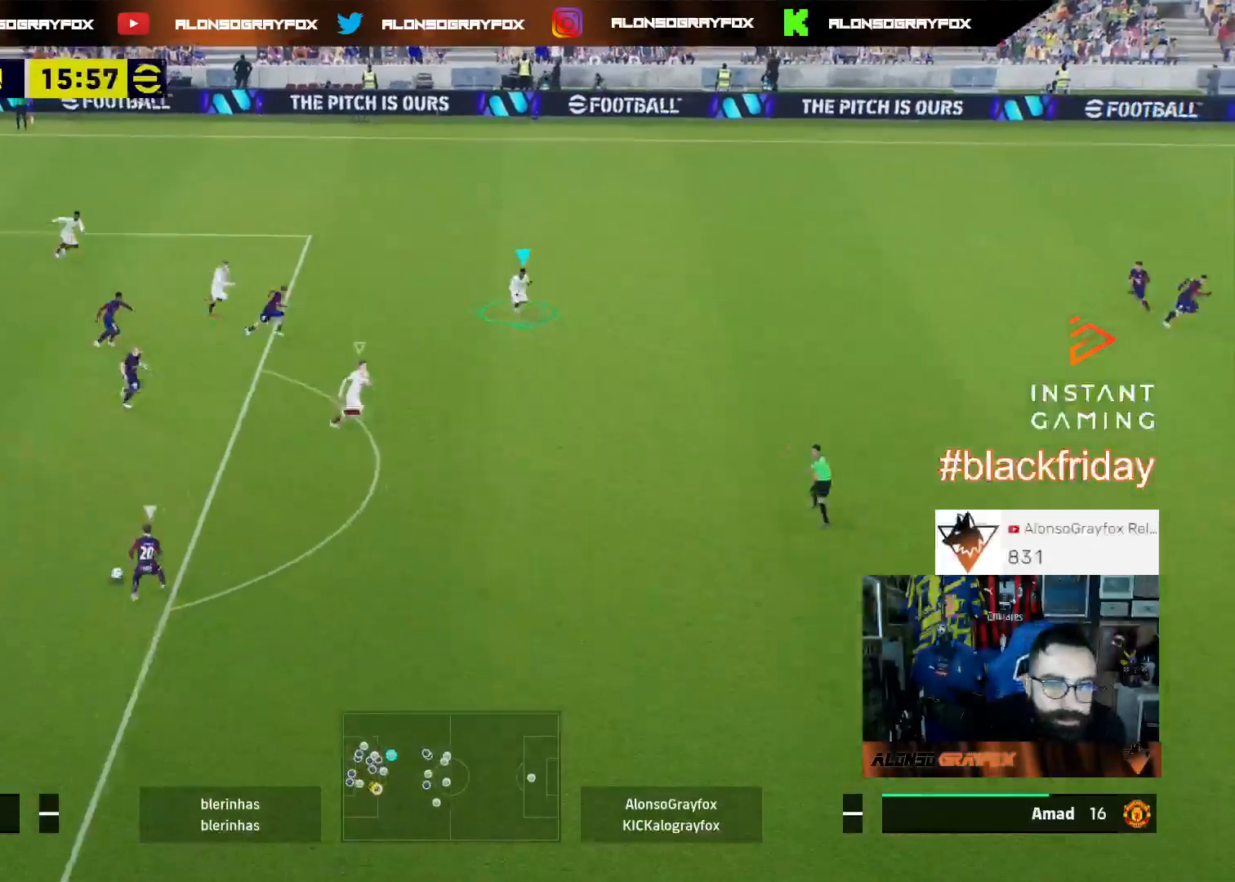
{"buttons": ["R1", "R2", "L3"], "left_stick": "down", "right_stick": "center", "events": [[167, "L1", "down"], [167, "L3", "down"], [233, "R1", "up"], [300, "L1", "up"], [300, "R2", "up"], [400, "R1", "down"], [400, "R2", "down"]]}
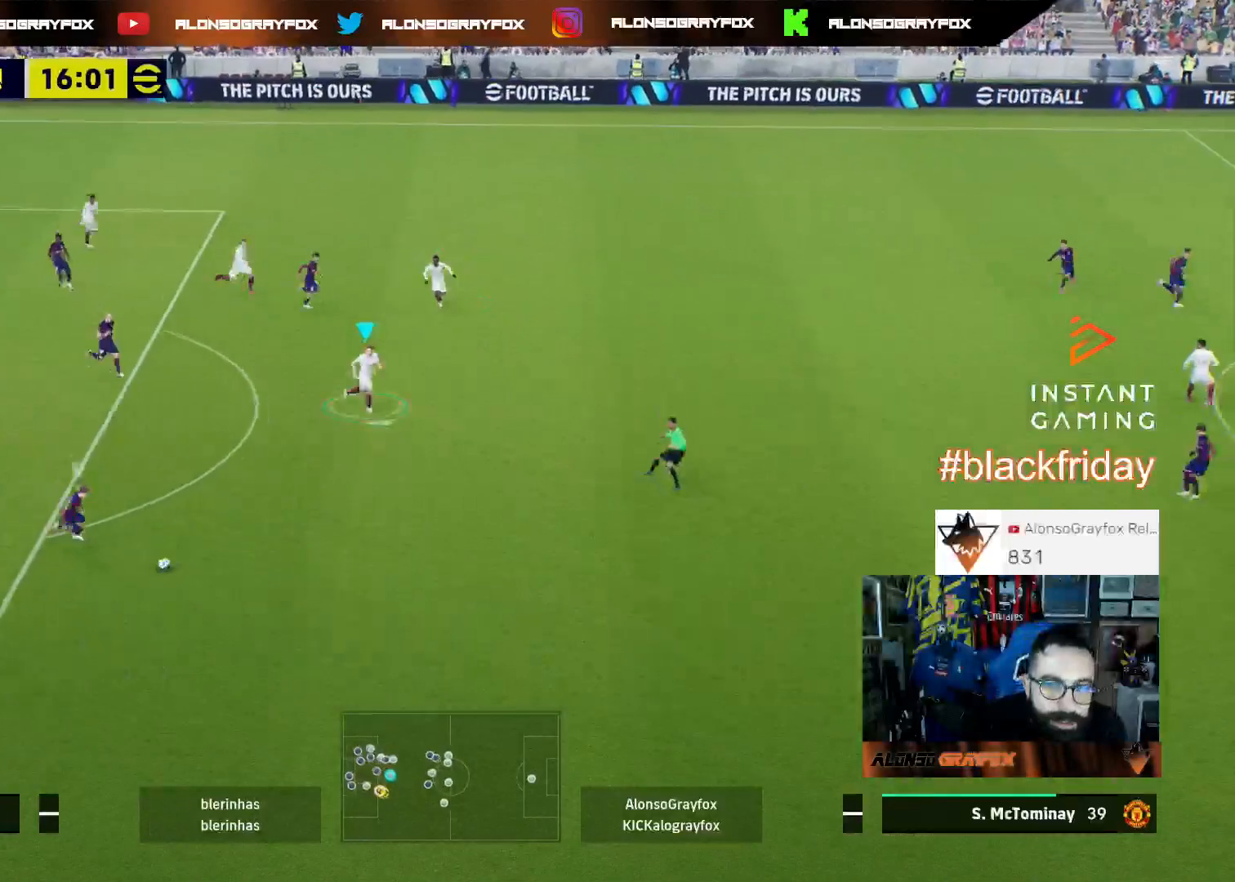
{"buttons": ["R1", "R2", "L3"], "left_stick": "down", "right_stick": "center"}
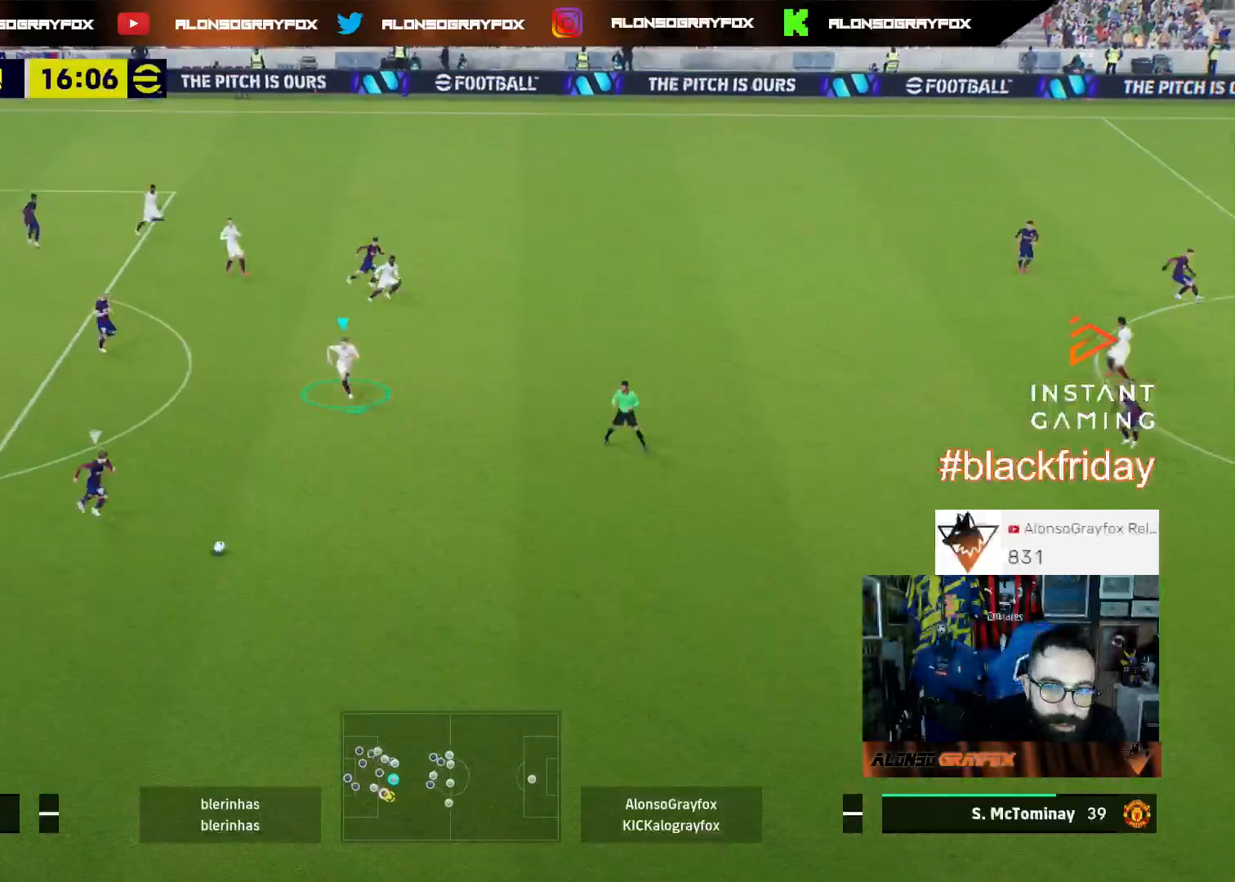
{"buttons": ["SQUARE", "R1", "R2", "L3"], "left_stick": "down", "right_stick": "center", "events": [[100, "right_stick", "right"], [200, "right_stick", "center"], [400, "SQUARE", "down"]]}
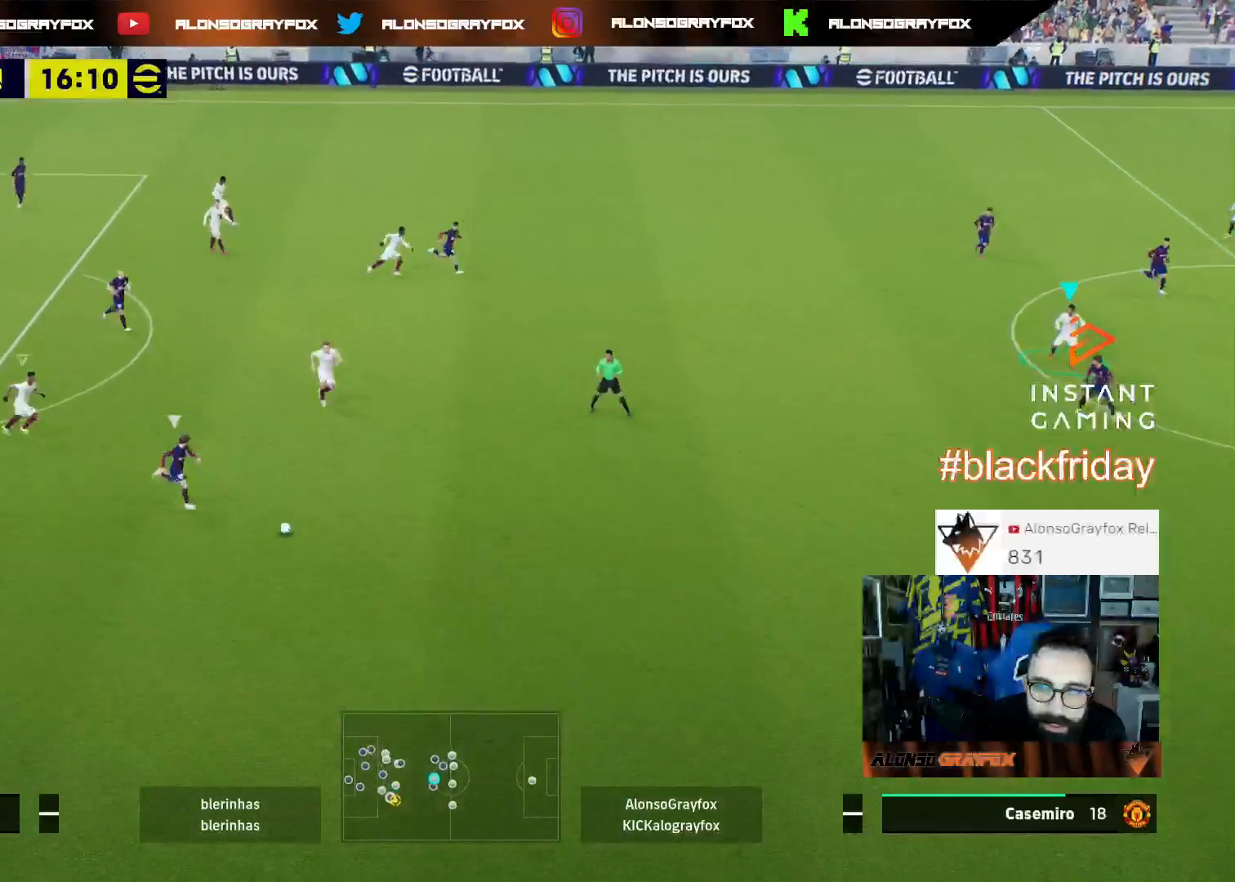
{"buttons": ["R1", "R2", "L3"], "left_stick": "down", "right_stick": "center", "events": [[267, "SQUARE", "up"]]}
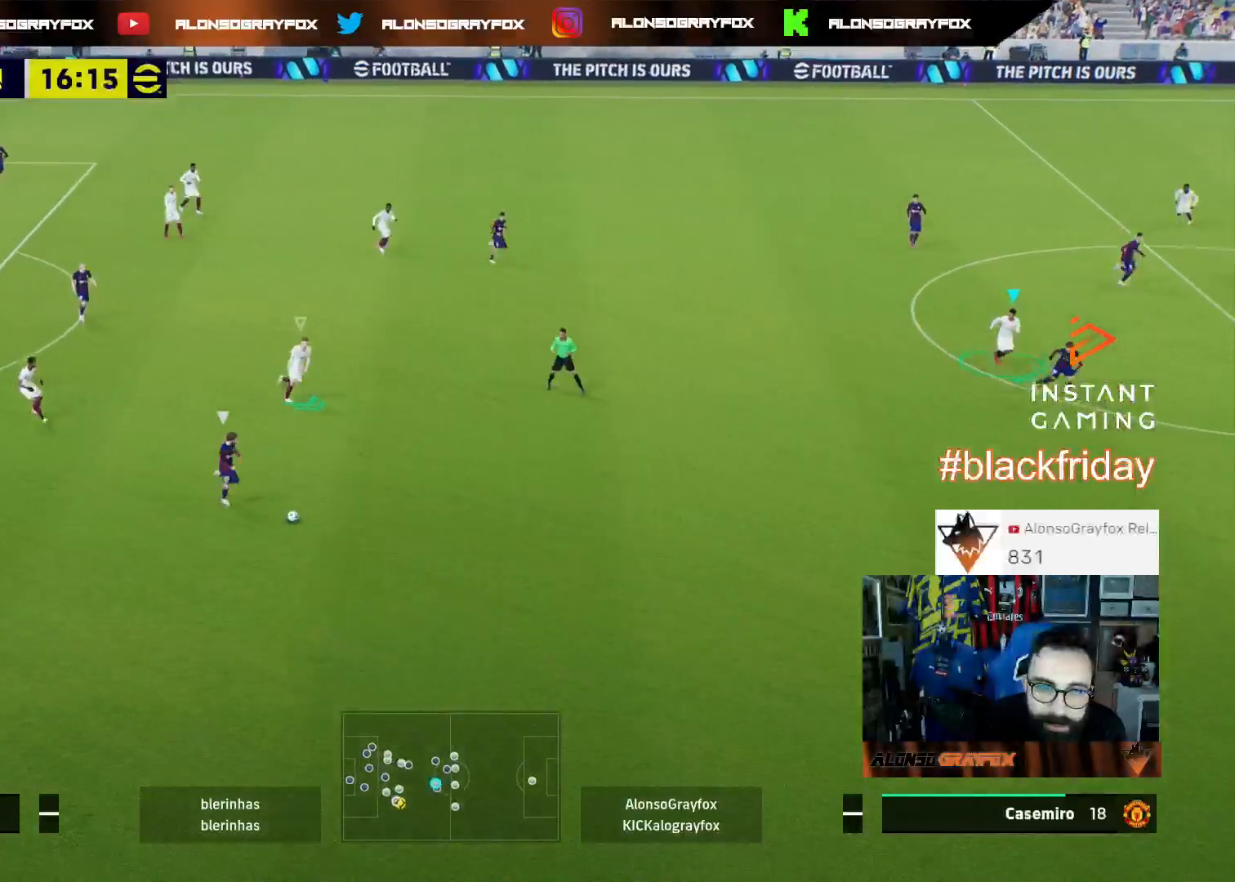
{"buttons": ["R1", "R2"], "left_stick": "down", "right_stick": "center", "events": [[467, "L3", "up"]]}
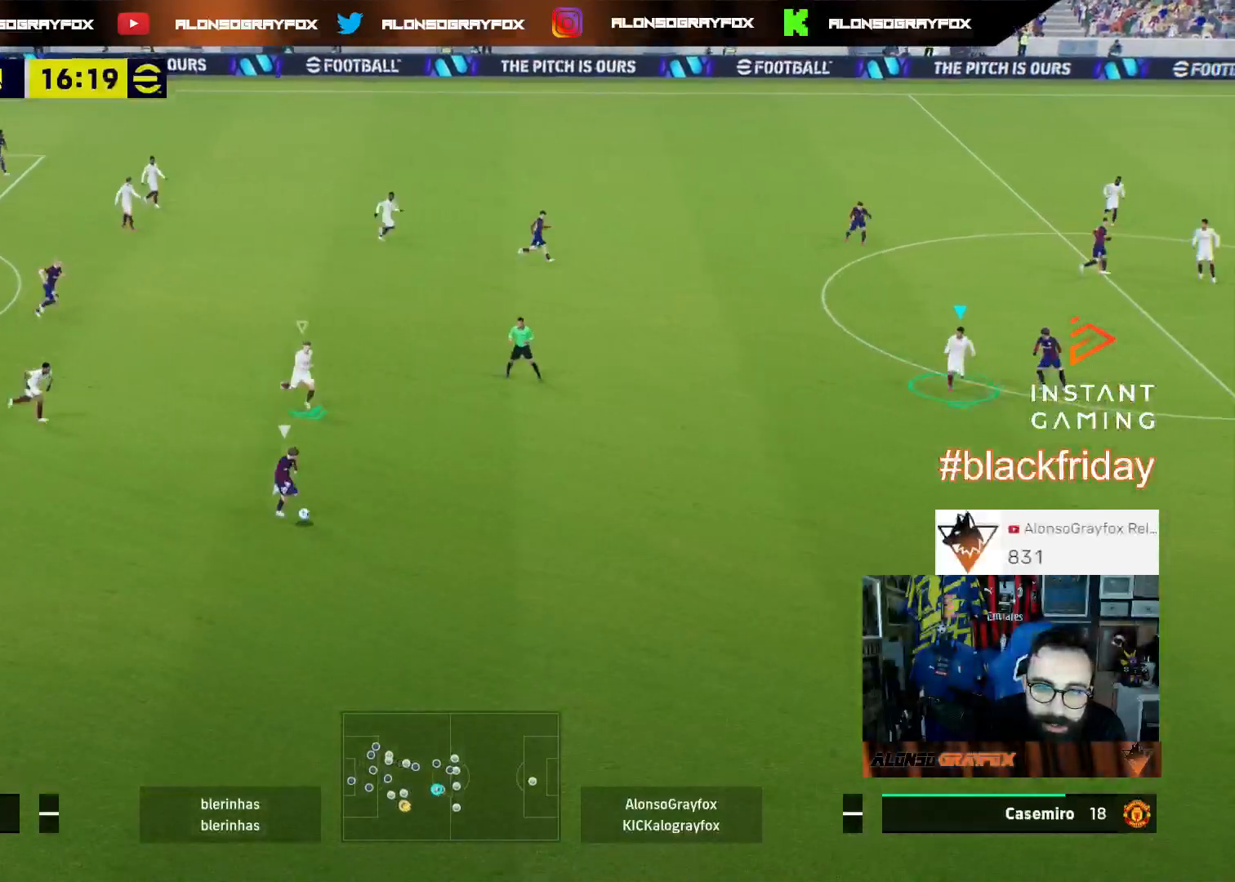
{"buttons": ["R1", "R2"], "left_stick": "down", "right_stick": "center", "events": []}
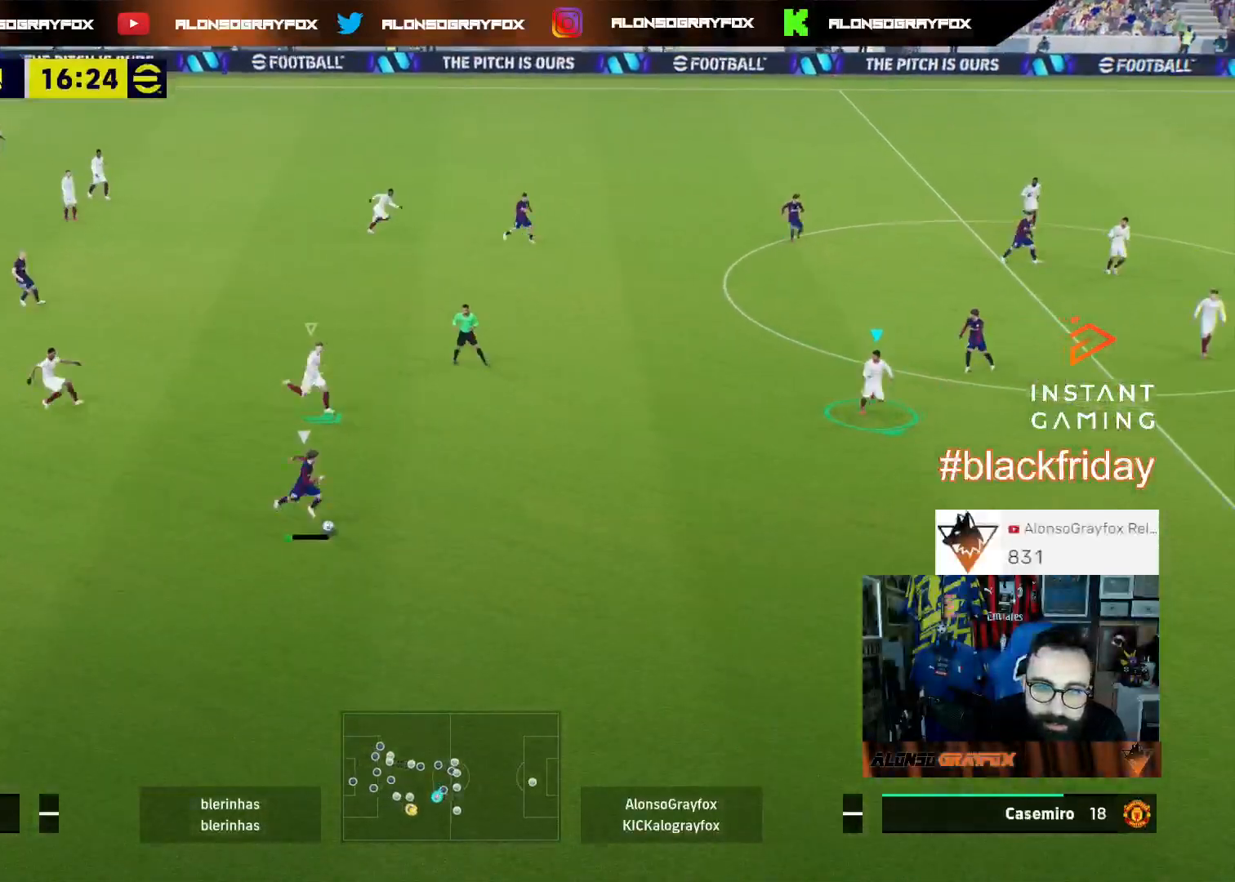
{"buttons": ["L2", "L3"], "left_stick": "down-left", "right_stick": "center", "events": [[300, "L3", "down"], [300, "R1", "up"], [300, "left_stick", "down-left"], [333, "L2", "down"], [400, "R2", "up"]]}
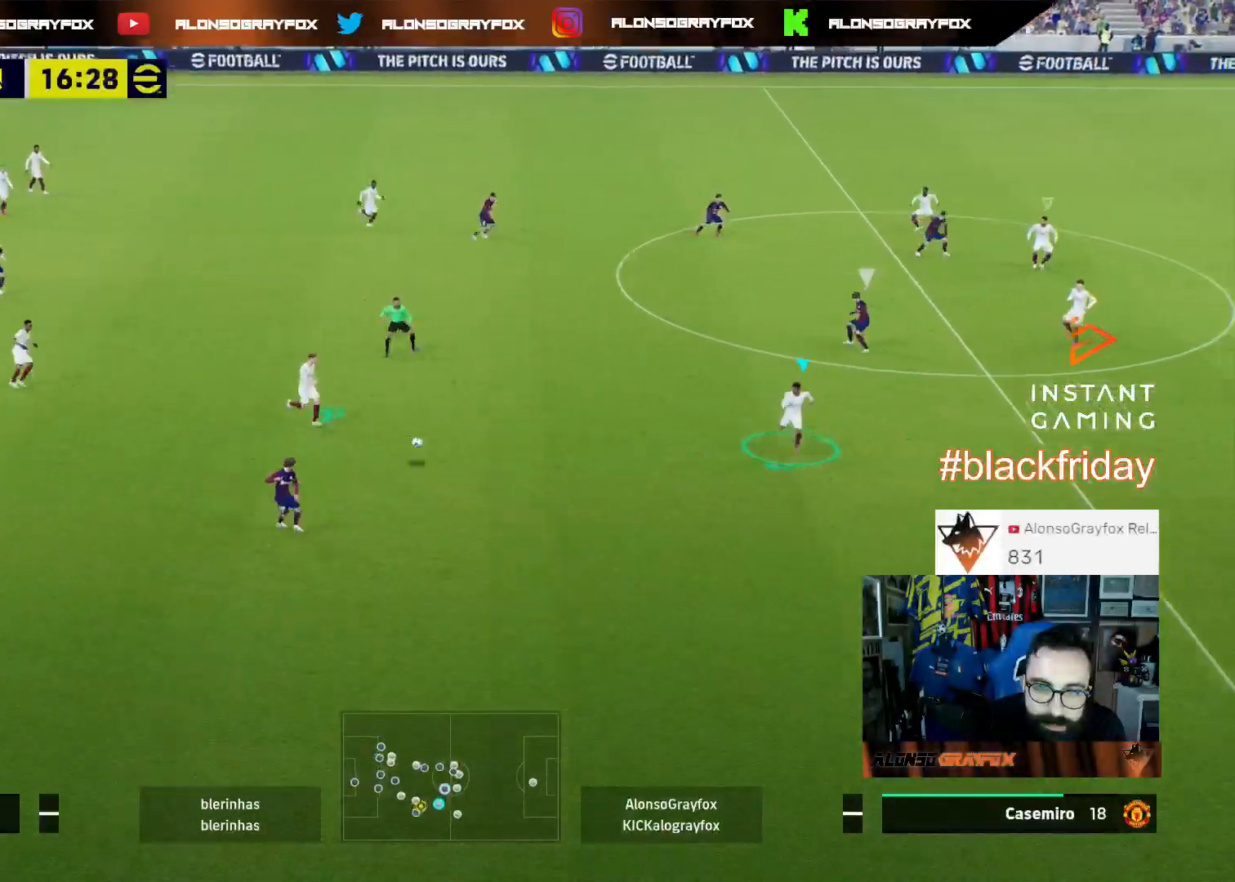
{"buttons": ["R1", "R2", "L3"], "left_stick": "left", "right_stick": "center", "events": [[67, "L2", "up"], [67, "left_stick", "left"], [167, "right_stick", "up"], [233, "right_stick", "center"], [267, "R2", "down"], [300, "R1", "down"]]}
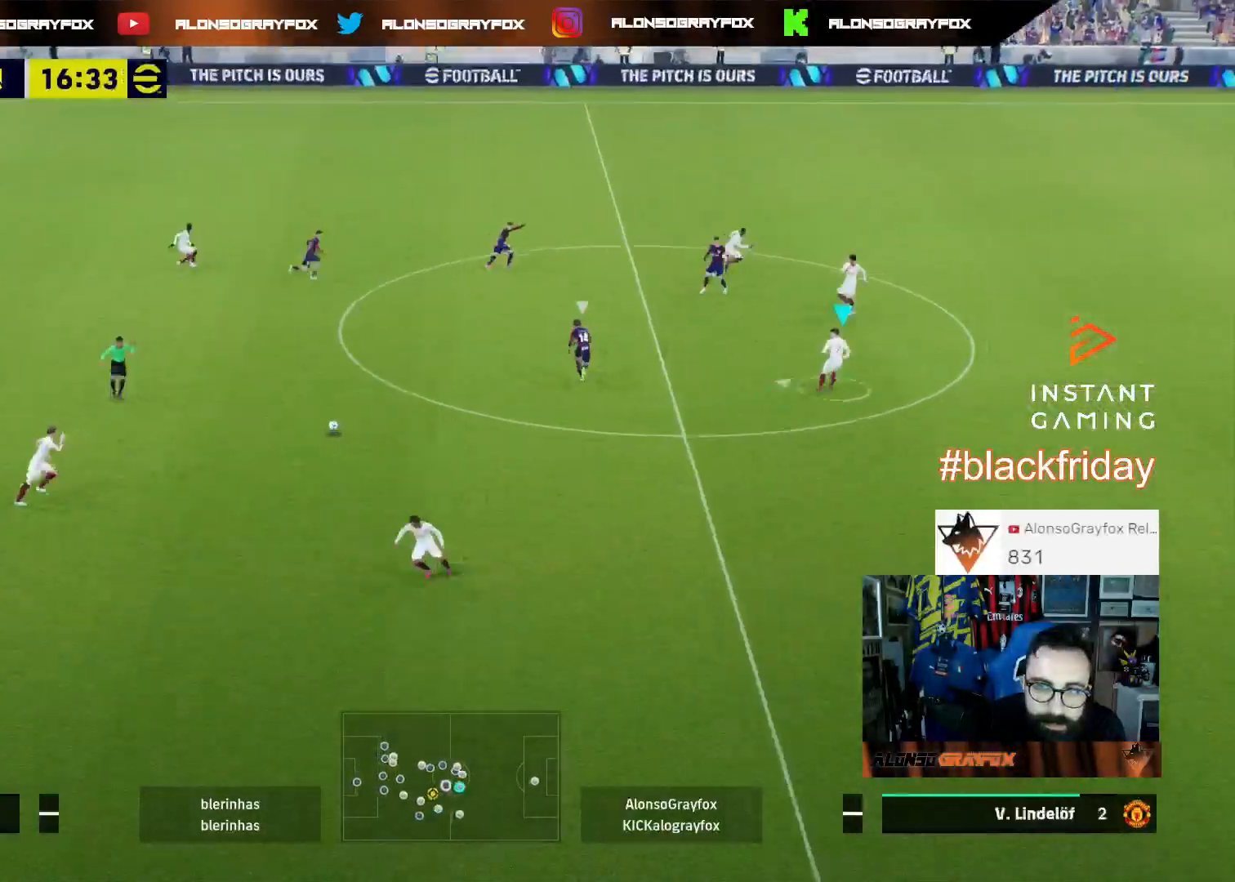
{"buttons": ["R1", "R2", "L3"], "left_stick": "up-left", "right_stick": "center", "events": [[33, "R1", "up"], [100, "R2", "up"], [233, "L1", "down"], [267, "left_stick", "up-left"], [367, "L1", "up"], [433, "R1", "down"], [433, "R2", "down"]]}